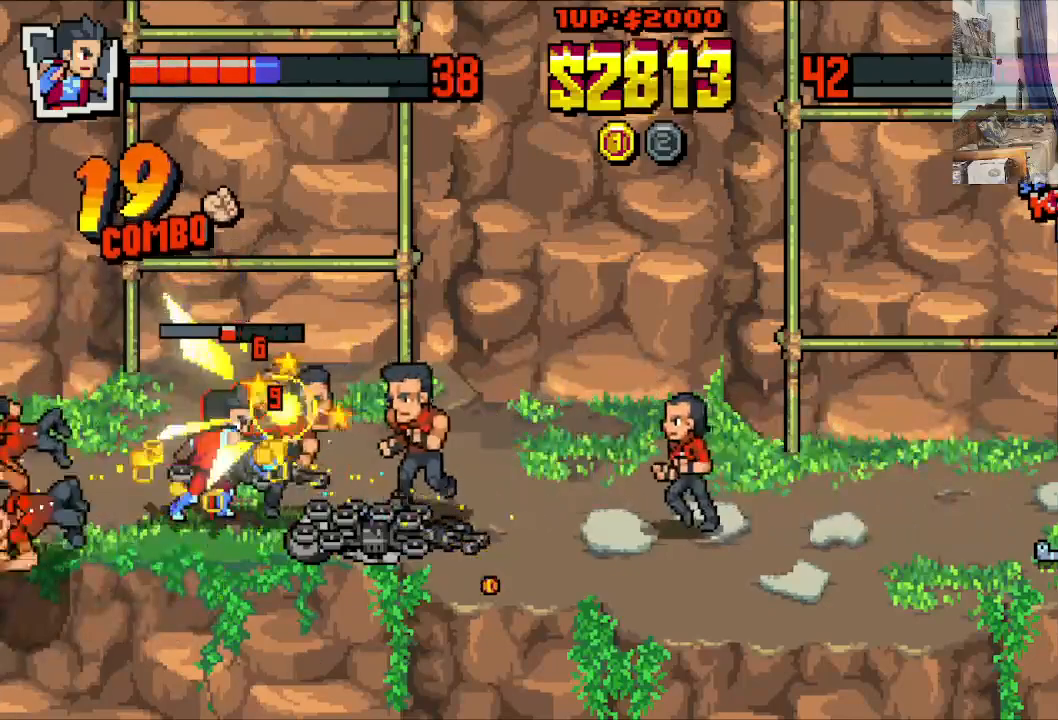
Gameplay with a controller (Xbox layout); each line is a JSON object with the inputs held at the frame after it. "events" lists button and stick changes between this image and that frame as [ms after this image, input, new state], when the widget could be followed in between. Not read: L1 L3 R1 R3 right_stick.
{"buttons": ["DPAD_RIGHT"], "left_stick": "center", "events": [[83, "Y", "down"], [150, "Y", "up"], [217, "Y", "down"], [300, "Y", "up"], [350, "Y", "down"], [433, "Y", "up"]]}
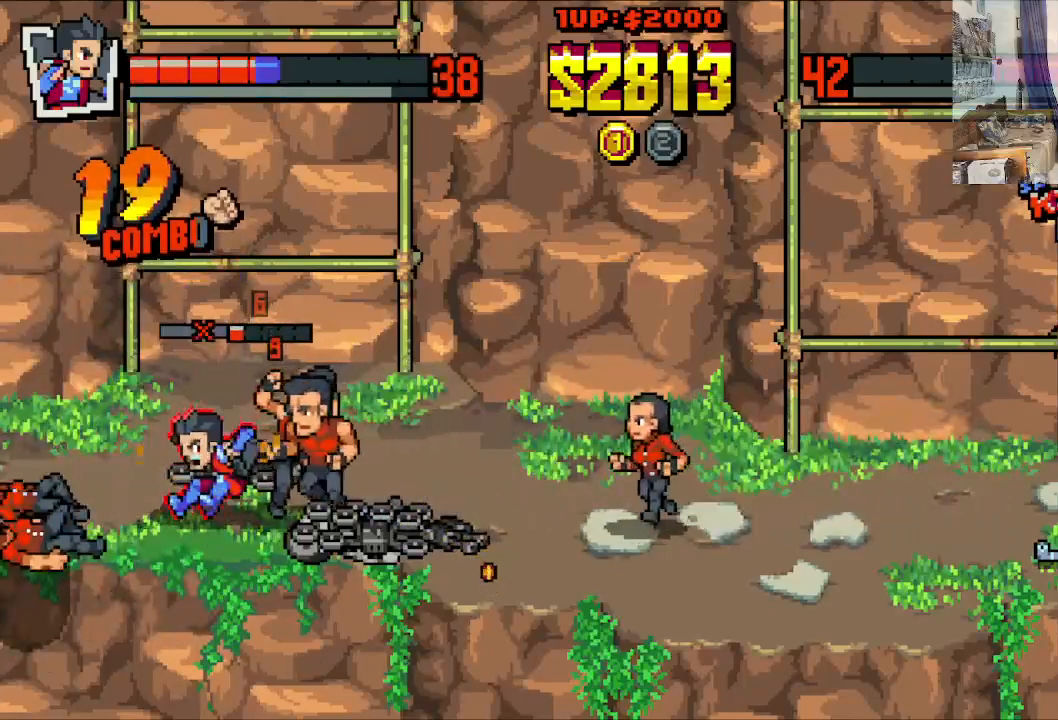
{"buttons": ["X", "DPAD_RIGHT"], "left_stick": "center", "events": [[183, "X", "down"], [283, "X", "up"], [333, "X", "down"], [433, "X", "up"], [483, "X", "down"]]}
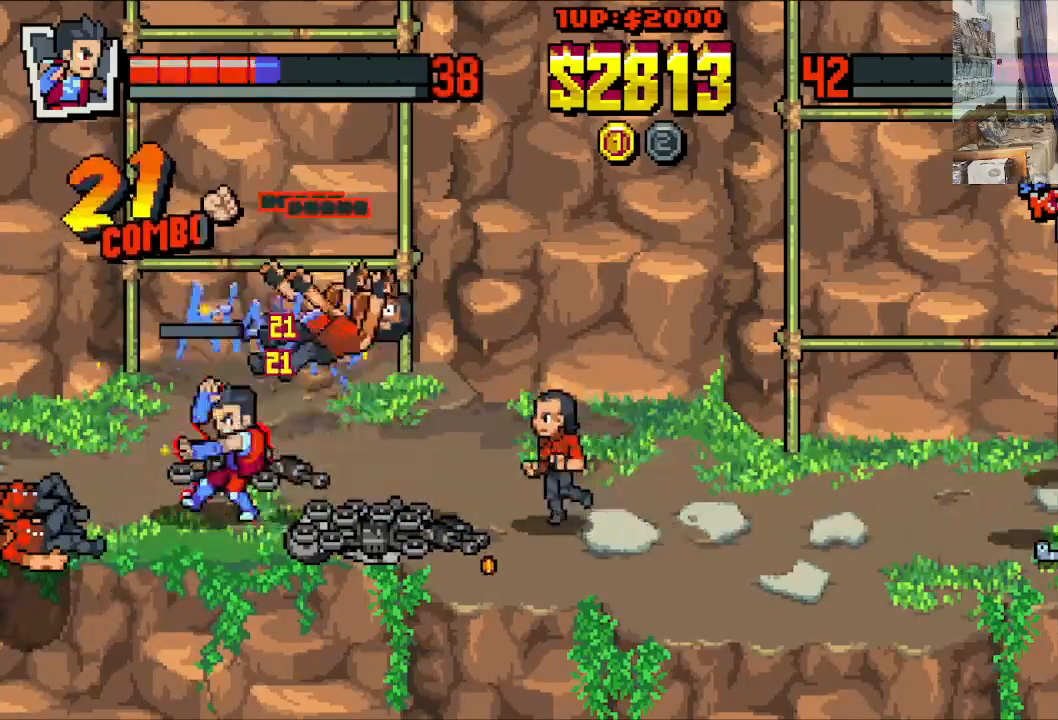
{"buttons": ["X", "DPAD_RIGHT"], "left_stick": "center", "events": [[83, "X", "up"], [133, "X", "down"], [233, "X", "up"], [333, "X", "down"], [383, "X", "up"], [483, "X", "down"]]}
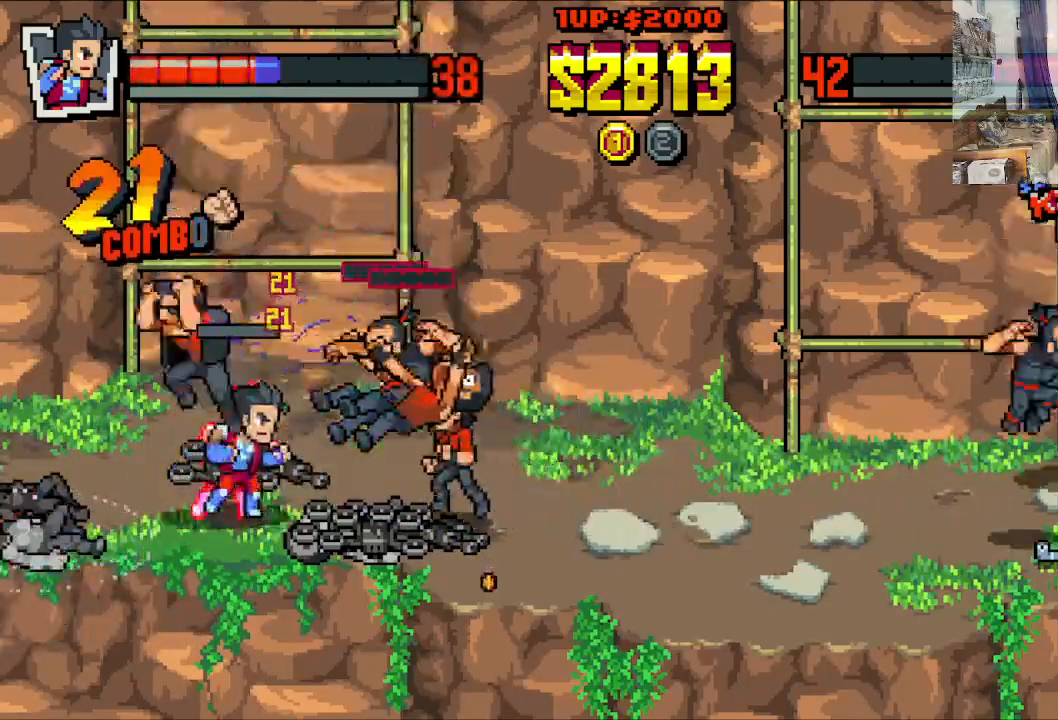
{"buttons": ["X", "DPAD_RIGHT"], "left_stick": "center", "events": [[33, "X", "up"], [133, "X", "down"]]}
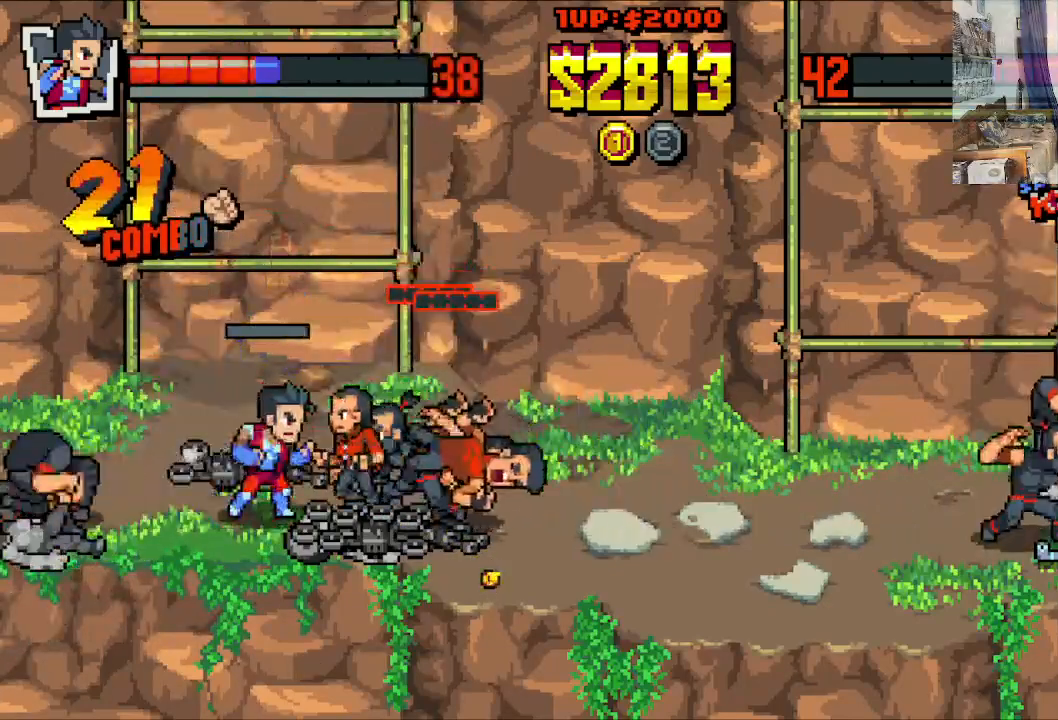
{"buttons": ["X", "DPAD_RIGHT"], "left_stick": "center", "events": [[83, "X", "up"], [133, "X", "down"], [233, "X", "up"], [283, "X", "down"], [400, "X", "up"], [450, "X", "down"]]}
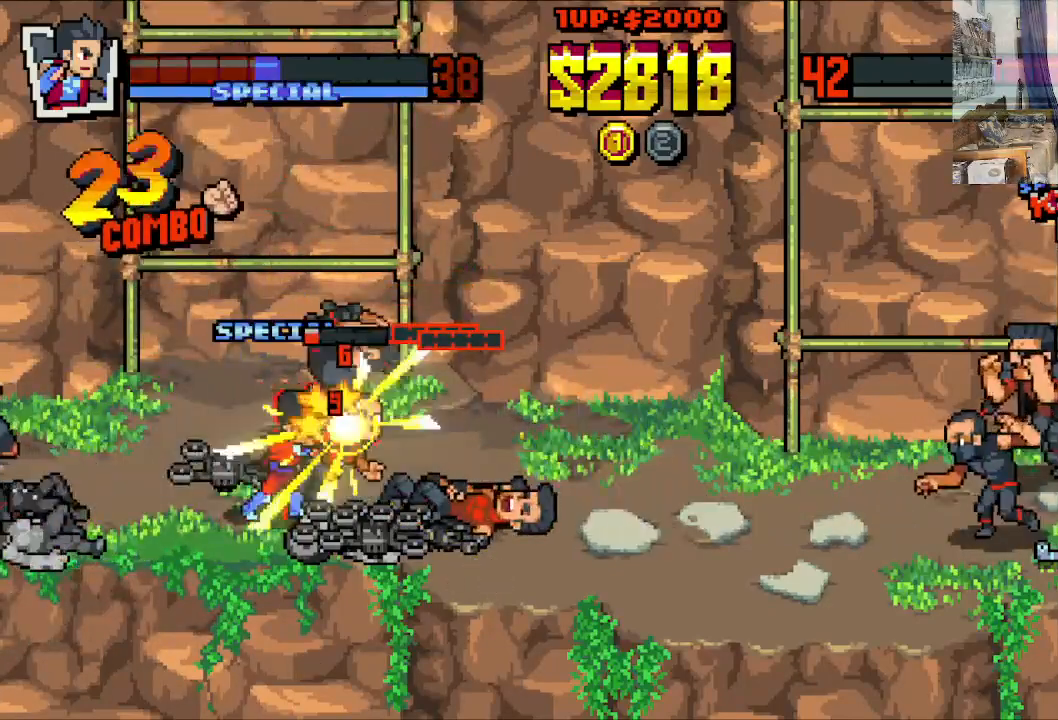
{"buttons": ["Y", "DPAD_RIGHT"], "left_stick": "center", "events": [[283, "Y", "down"], [333, "X", "up"], [383, "Y", "up"], [433, "Y", "down"]]}
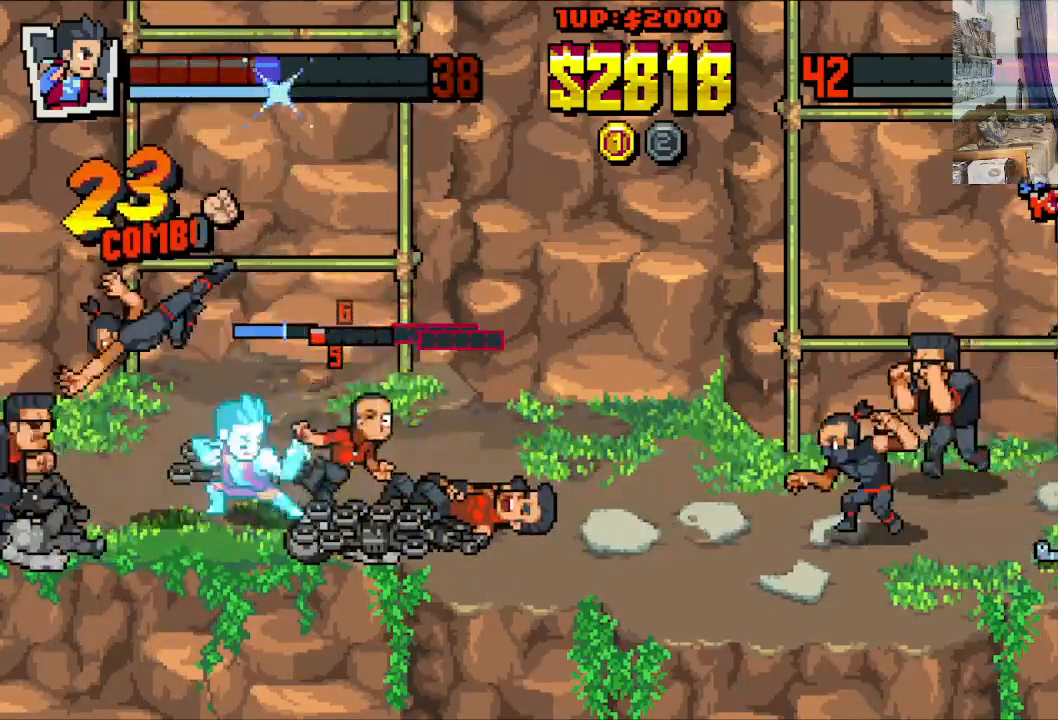
{"buttons": ["DPAD_RIGHT"], "left_stick": "center", "events": [[33, "Y", "up"], [83, "Y", "down"], [183, "Y", "up"], [233, "Y", "down"], [333, "Y", "up"], [383, "X", "down"], [483, "X", "up"]]}
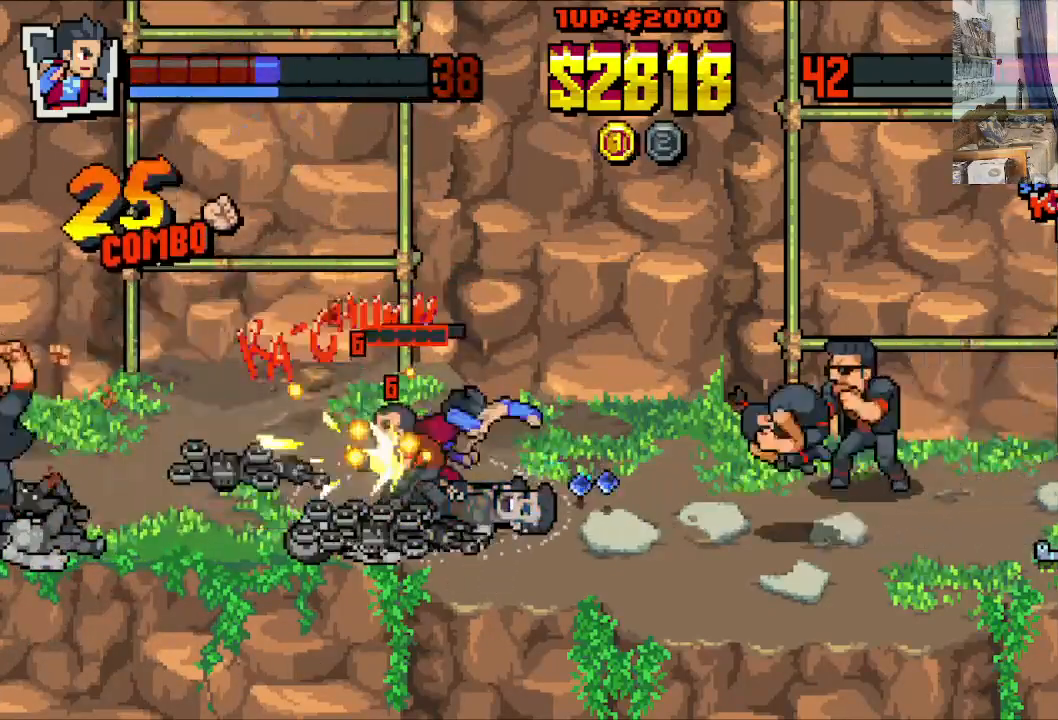
{"buttons": ["DPAD_RIGHT"], "left_stick": "center", "events": [[33, "X", "down"], [283, "X", "up"], [383, "X", "down"], [483, "X", "up"]]}
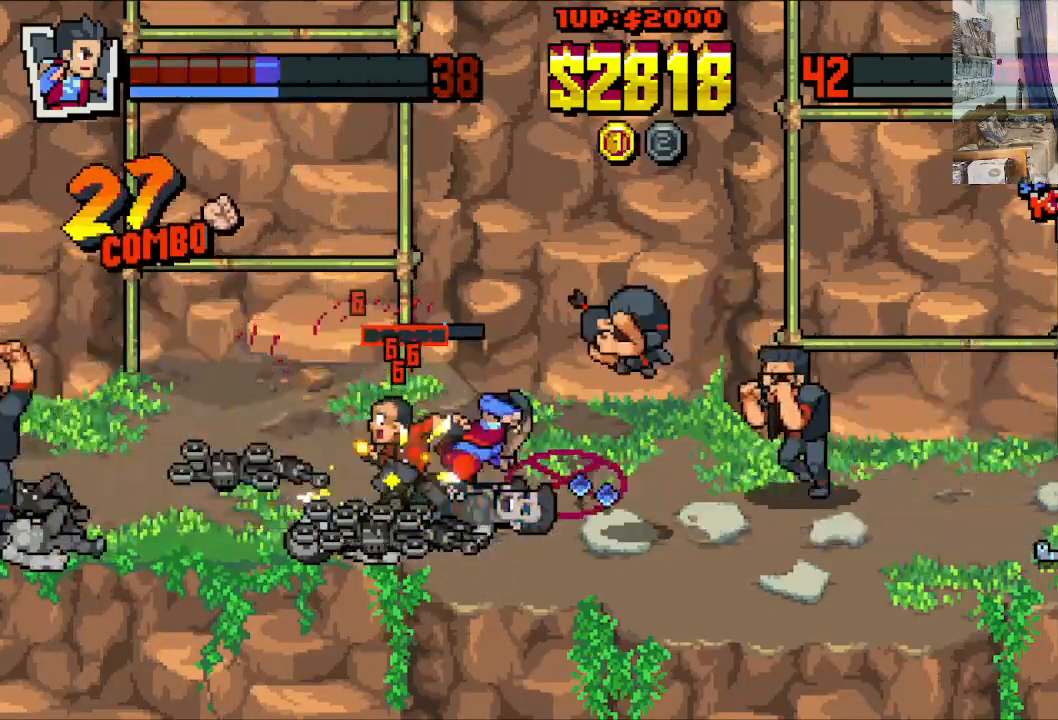
{"buttons": ["X", "DPAD_RIGHT"], "left_stick": "center", "events": [[33, "X", "down"], [133, "X", "up"], [183, "X", "down"], [283, "X", "up"], [333, "X", "down"], [433, "X", "up"], [483, "X", "down"]]}
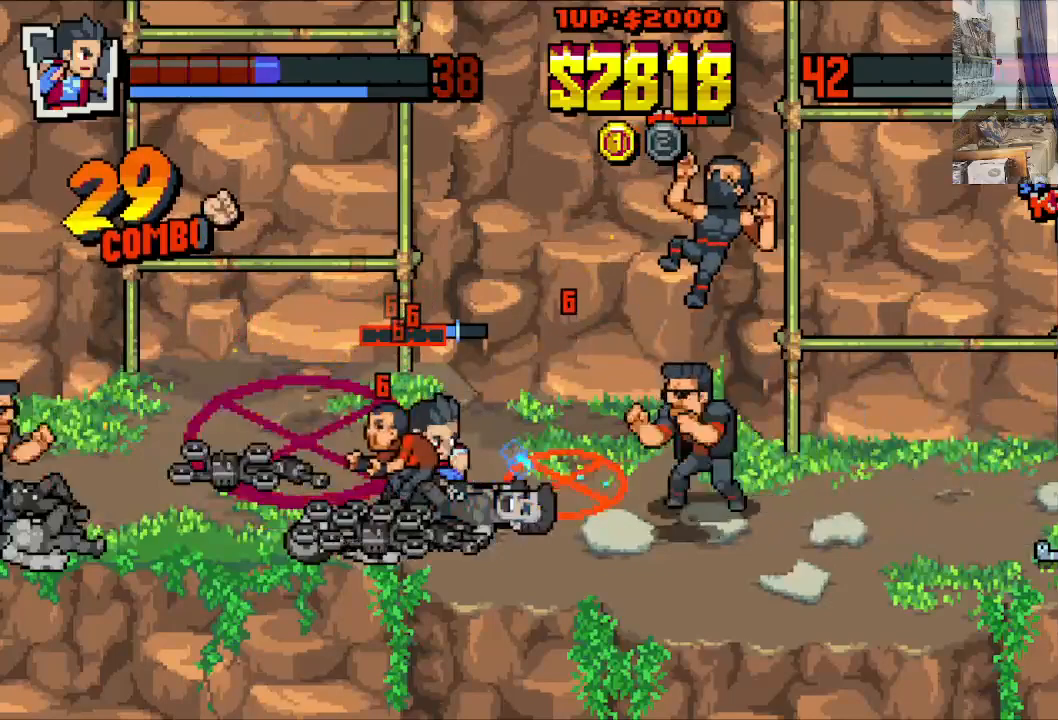
{"buttons": ["X", "DPAD_RIGHT"], "left_stick": "center", "events": [[83, "X", "up"], [133, "X", "down"], [233, "X", "up"], [283, "X", "down"]]}
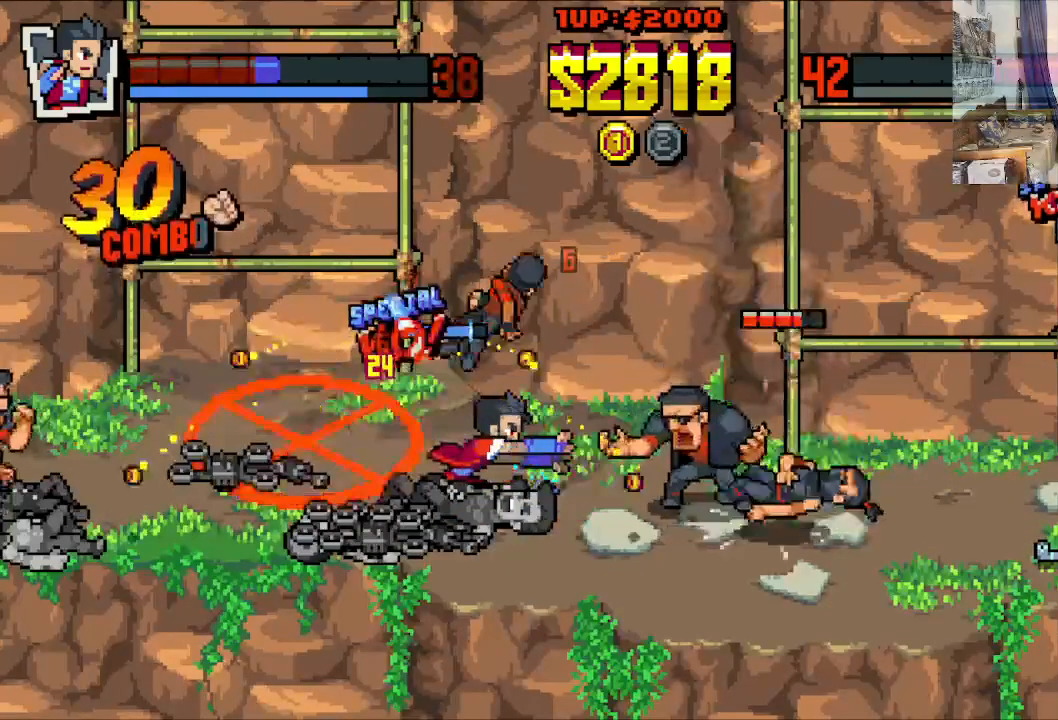
{"buttons": ["DPAD_DOWN", "DPAD_RIGHT"], "left_stick": "center", "events": [[33, "DPAD_DOWN", "down"], [133, "X", "up"]]}
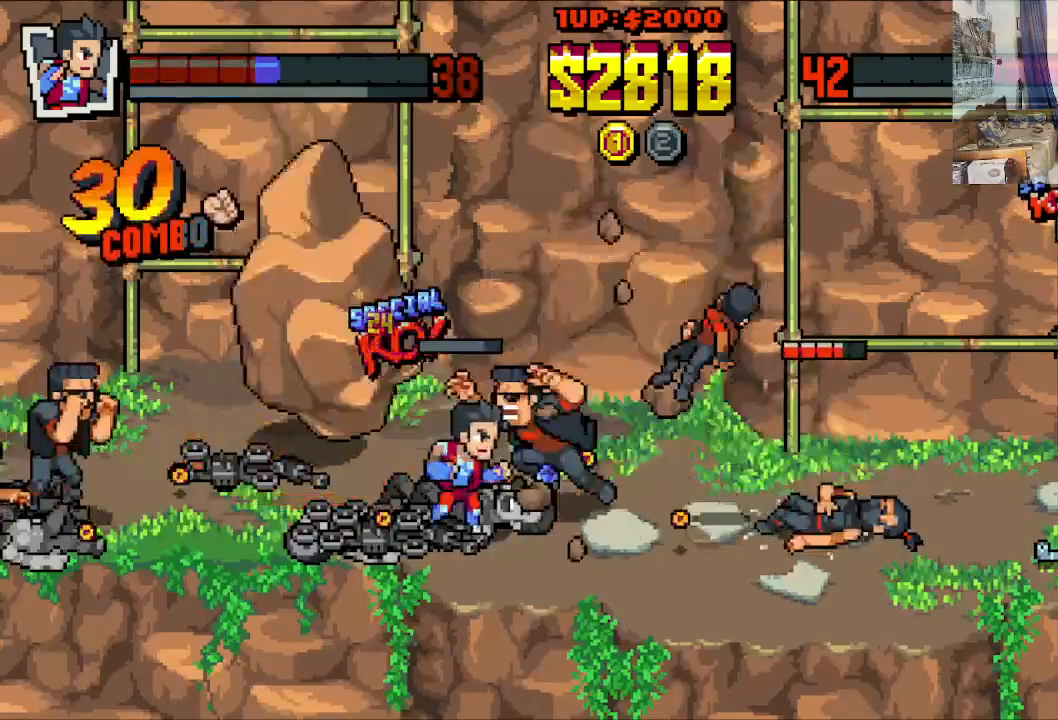
{"buttons": ["DPAD_RIGHT"], "left_stick": "center", "events": [[33, "DPAD_RIGHT", "up"], [133, "DPAD_RIGHT", "down"], [483, "DPAD_DOWN", "up"]]}
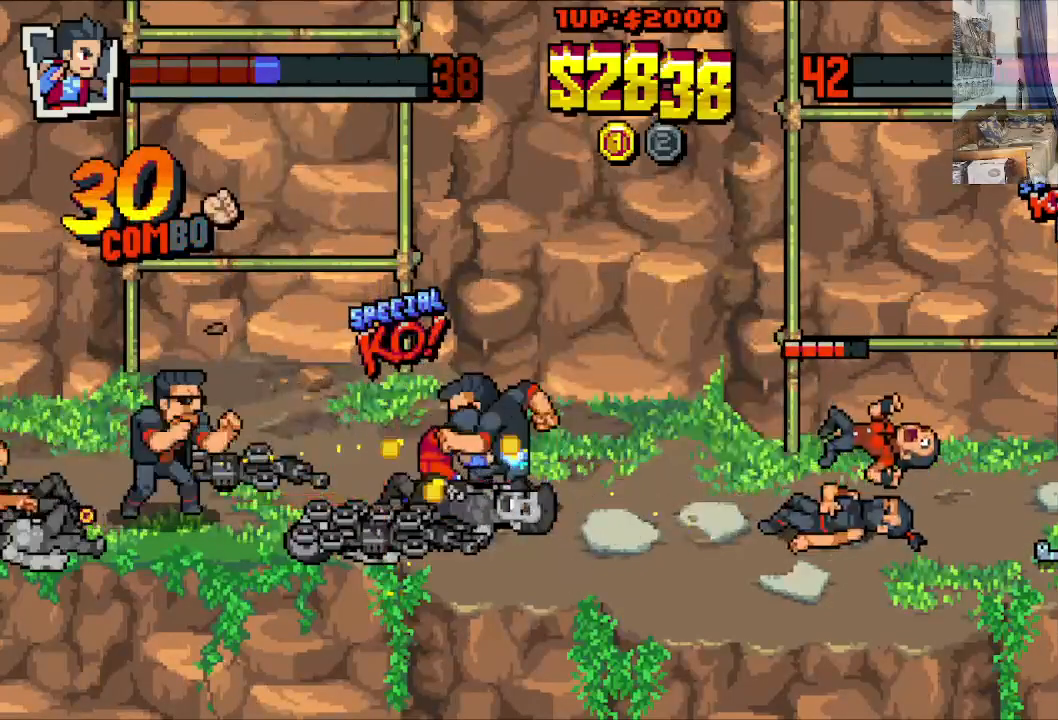
{"buttons": ["A", "B", "Y", "DPAD_LEFT"], "left_stick": "center"}
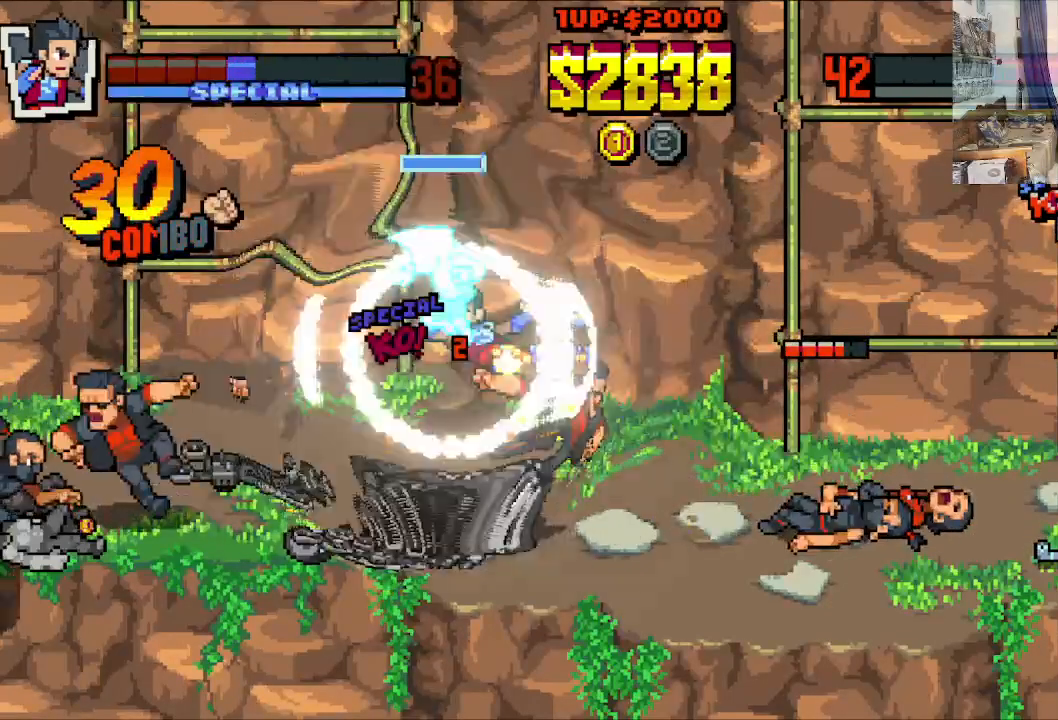
{"buttons": ["DPAD_RIGHT"], "left_stick": "center"}
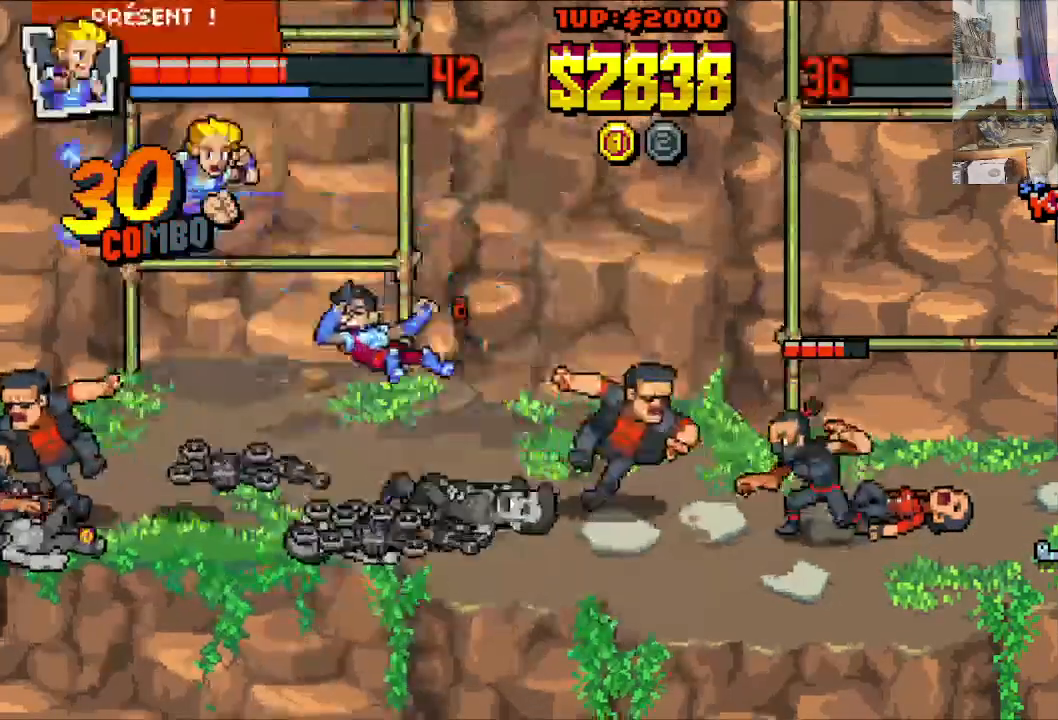
{"buttons": ["DPAD_DOWN", "DPAD_RIGHT"], "left_stick": "center", "events": [[383, "DPAD_DOWN", "down"], [433, "DPAD_RIGHT", "up"], [483, "DPAD_RIGHT", "down"]]}
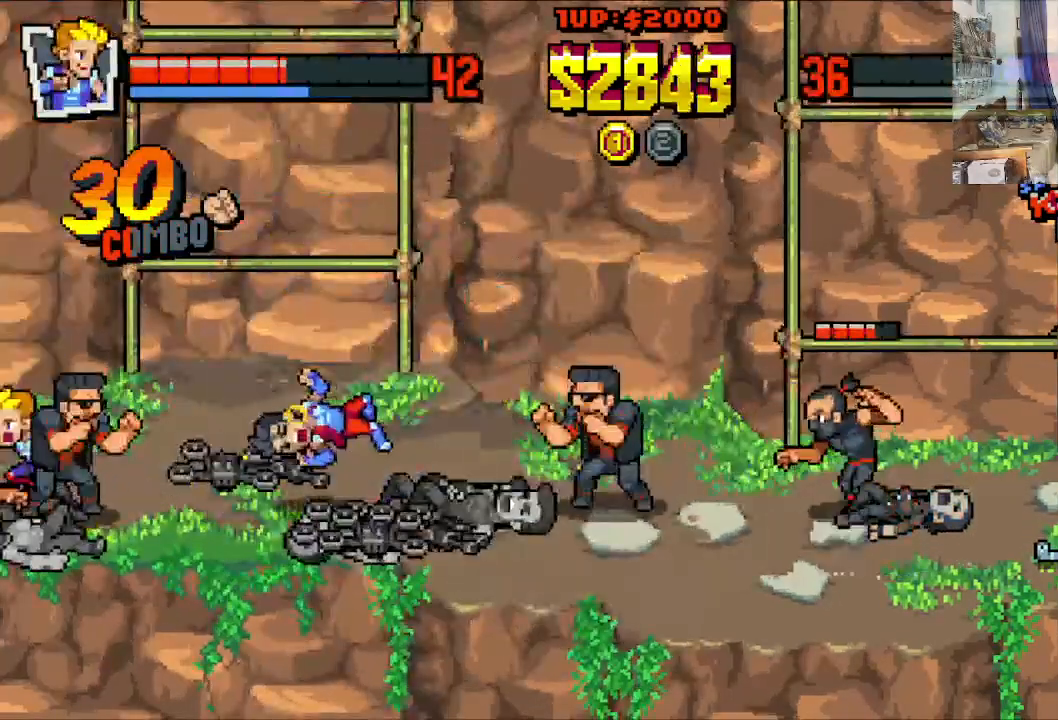
{"buttons": ["DPAD_RIGHT"], "left_stick": "center", "events": [[83, "DPAD_DOWN", "up"], [233, "X", "down"], [333, "DPAD_DOWN", "down"], [333, "X", "up"], [383, "X", "down"], [433, "DPAD_DOWN", "up"], [433, "X", "up"]]}
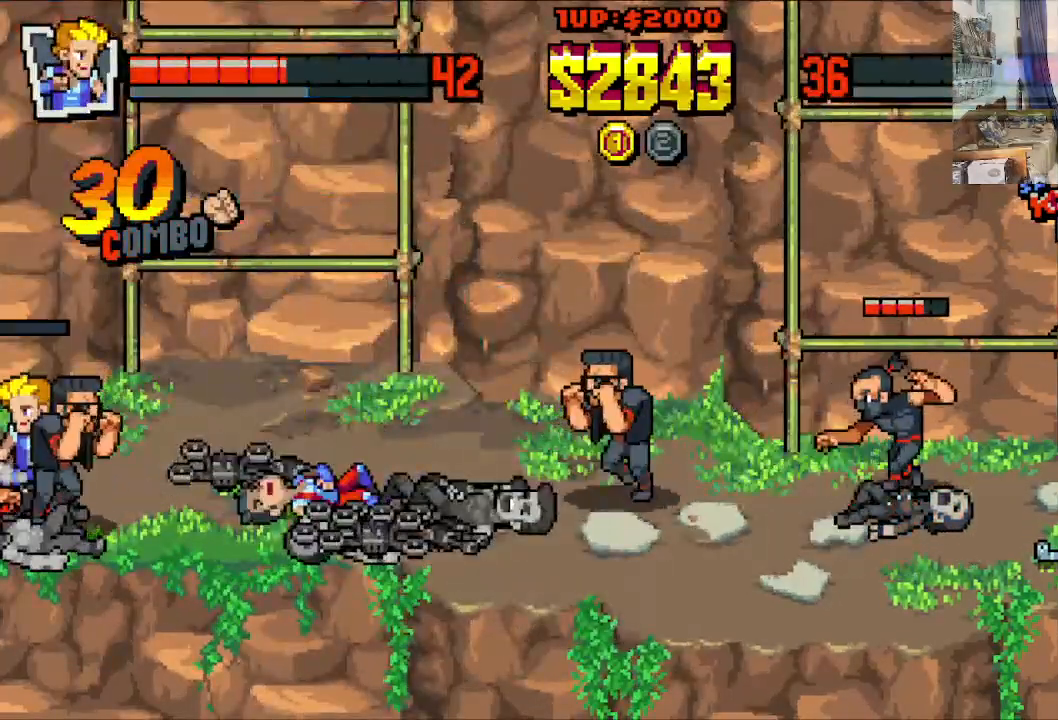
{"buttons": ["X", "DPAD_RIGHT"], "left_stick": "center", "events": [[33, "X", "down"], [83, "X", "up"], [133, "X", "down"], [233, "X", "up"], [283, "X", "down"], [333, "DPAD_DOWN", "down"], [383, "X", "up"], [433, "X", "down"], [483, "DPAD_DOWN", "up"]]}
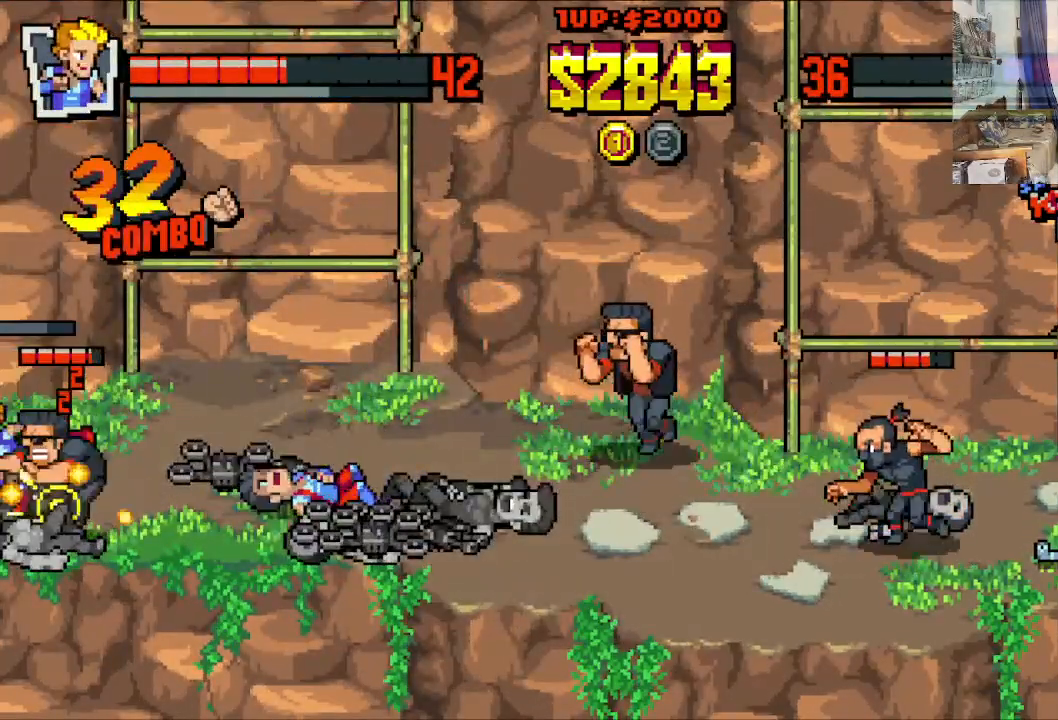
{"buttons": ["Y", "DPAD_RIGHT"], "left_stick": "center", "events": [[17, "X", "up"], [283, "Y", "down"], [383, "Y", "up"], [433, "Y", "down"]]}
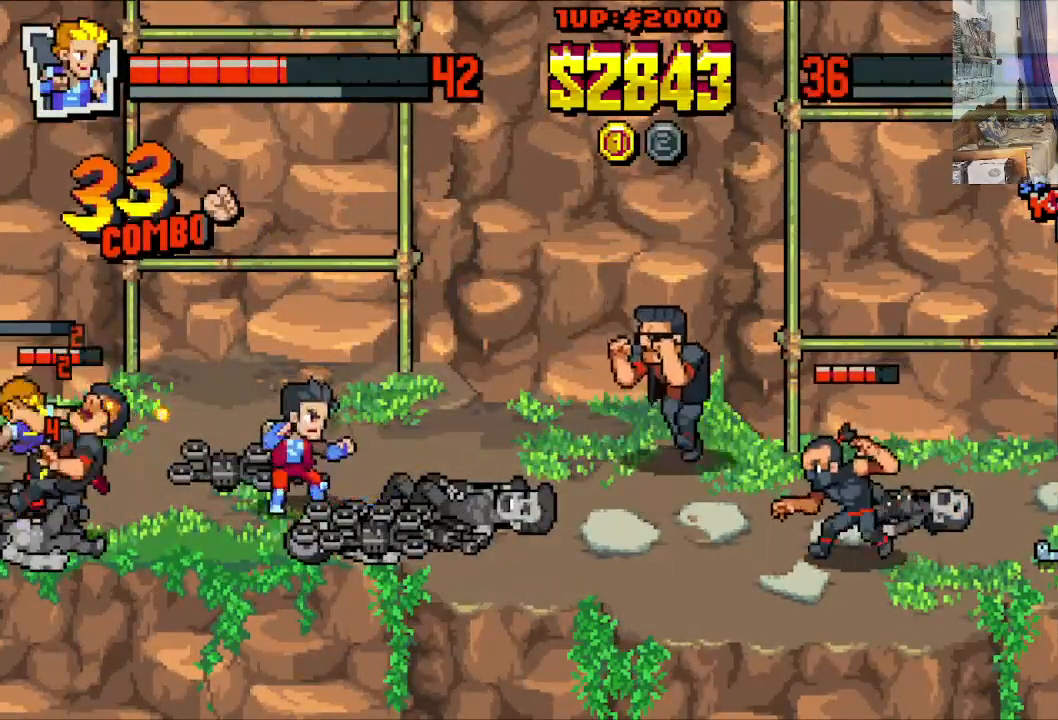
{"buttons": ["DPAD_RIGHT"], "left_stick": "center", "events": [[33, "Y", "up"], [83, "Y", "down"], [133, "Y", "up"], [233, "X", "down"], [333, "X", "up"], [383, "X", "down"], [483, "X", "up"]]}
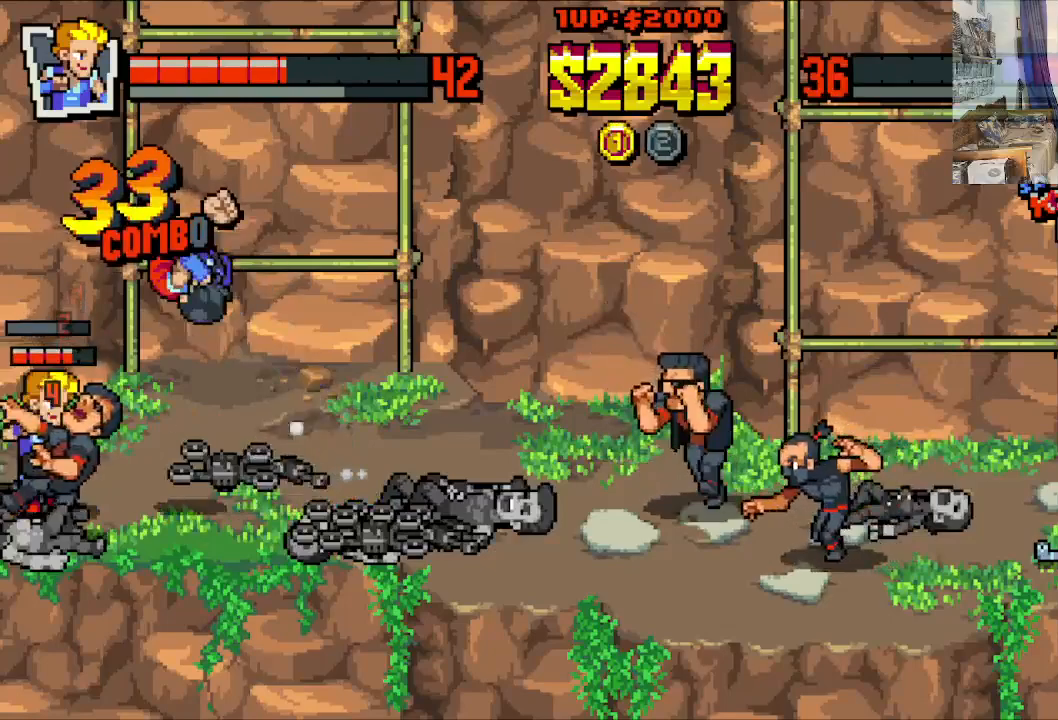
{"buttons": ["X", "DPAD_LEFT"], "left_stick": "center", "events": [[33, "X", "down"], [133, "X", "up"], [183, "X", "down"], [283, "DPAD_RIGHT", "up"], [283, "X", "up"], [333, "DPAD_LEFT", "down"], [383, "X", "down"]]}
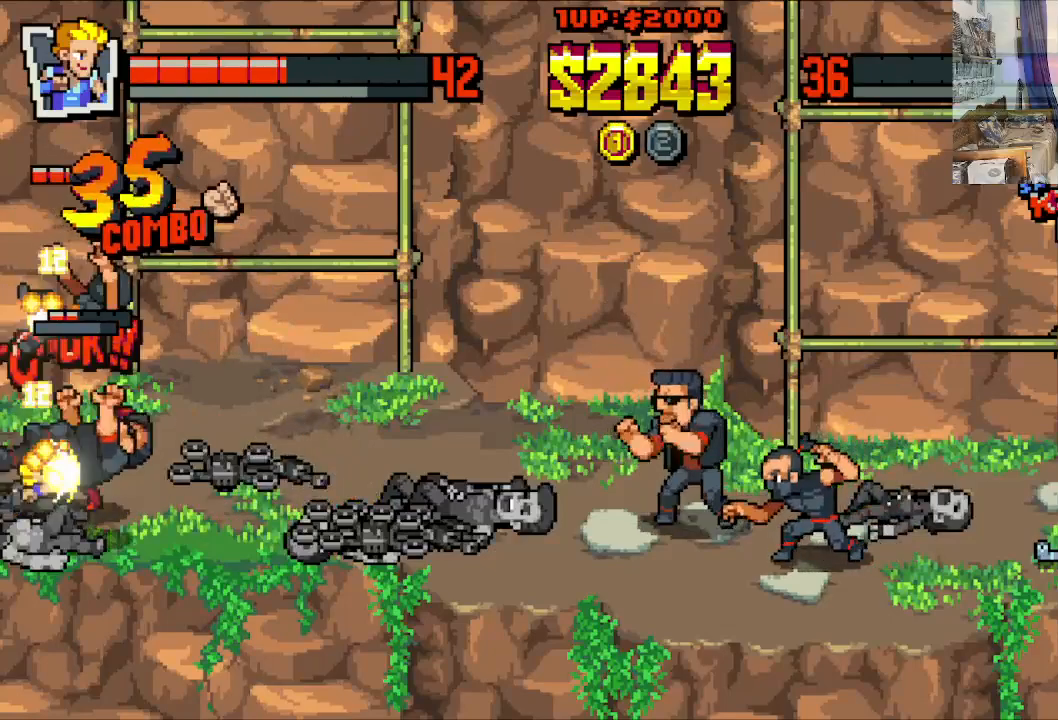
{"buttons": ["X", "DPAD_RIGHT"], "left_stick": "center", "events": [[33, "DPAD_DOWN", "down"], [83, "X", "up"], [133, "X", "down"], [233, "X", "up"], [333, "X", "down"], [433, "DPAD_DOWN", "up"], [433, "DPAD_LEFT", "up"], [433, "DPAD_RIGHT", "down"], [433, "X", "up"], [483, "X", "down"]]}
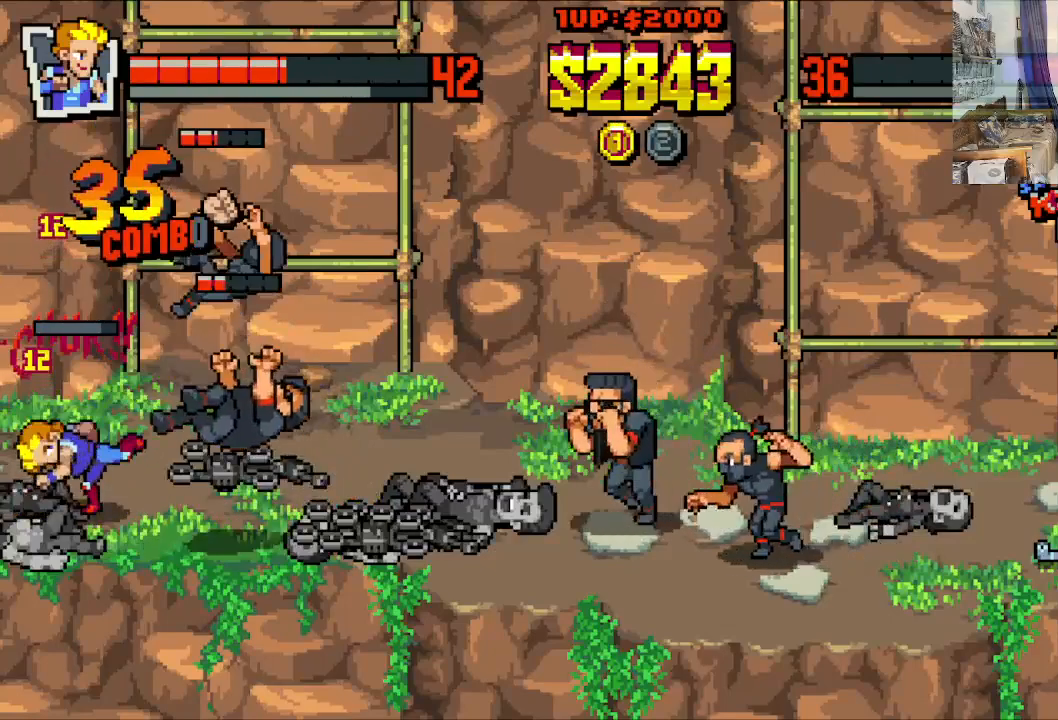
{"buttons": ["DPAD_RIGHT"], "left_stick": "center", "events": [[283, "X", "up"], [333, "DPAD_RIGHT", "up"], [483, "DPAD_RIGHT", "down"]]}
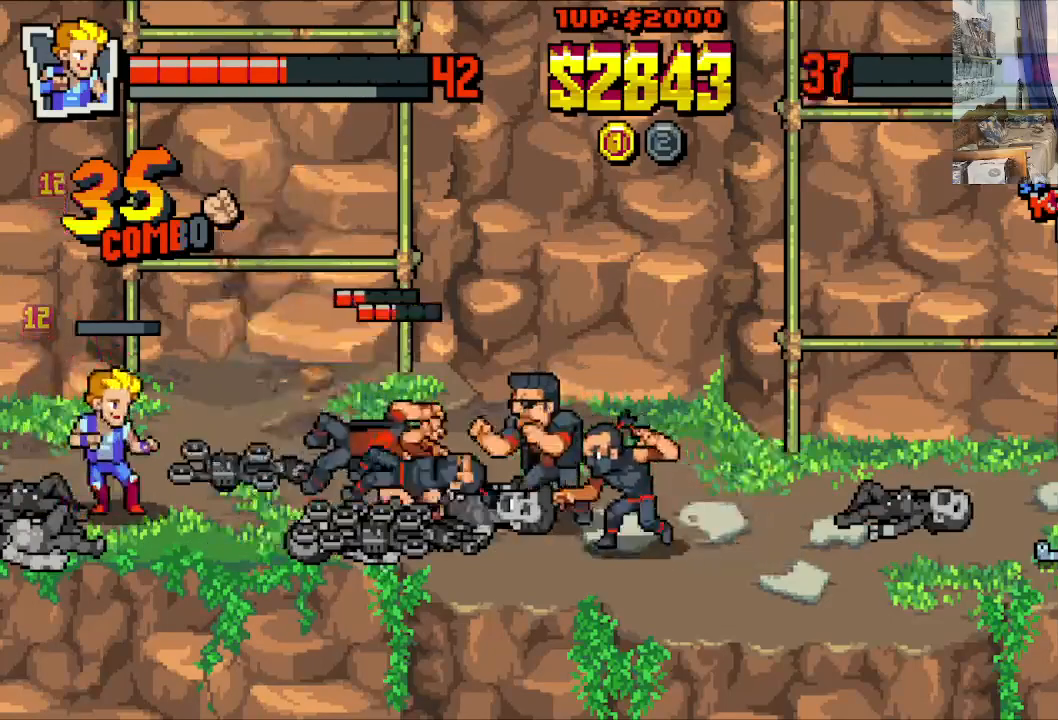
{"buttons": ["DPAD_RIGHT"], "left_stick": "center", "events": [[33, "DPAD_DOWN", "down"], [133, "DPAD_DOWN", "up"], [183, "A", "down"], [283, "A", "up"]]}
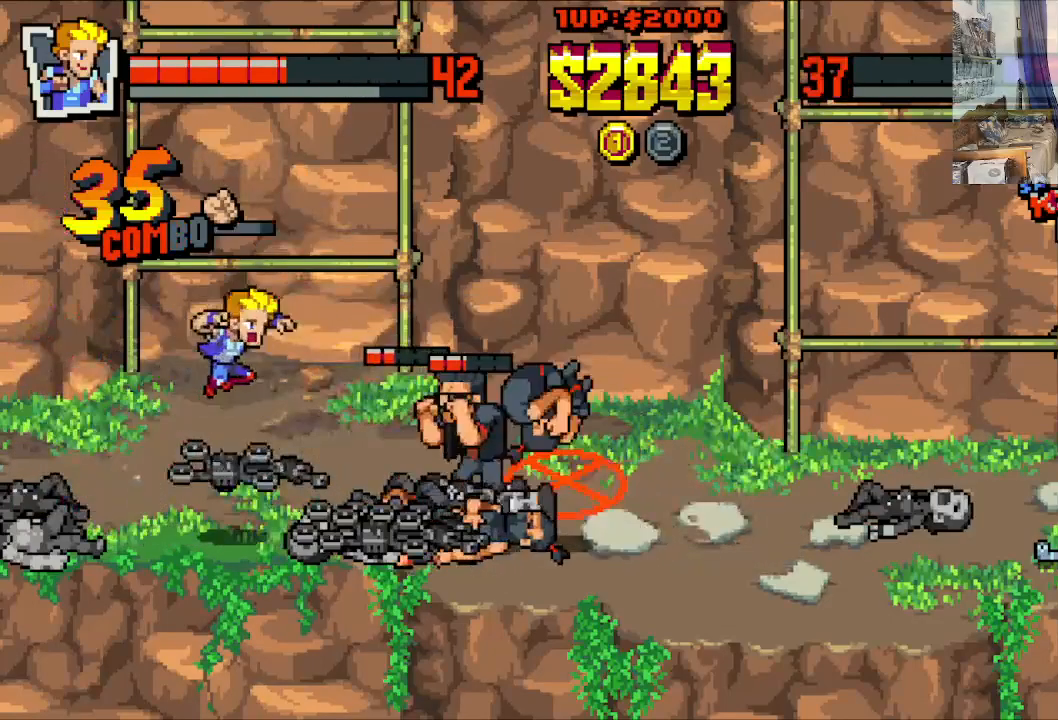
{"buttons": ["X", "DPAD_RIGHT"], "left_stick": "center", "events": [[33, "A", "down"], [183, "A", "up"], [183, "X", "down"], [283, "X", "up"], [333, "X", "down"], [383, "X", "up"], [483, "X", "down"]]}
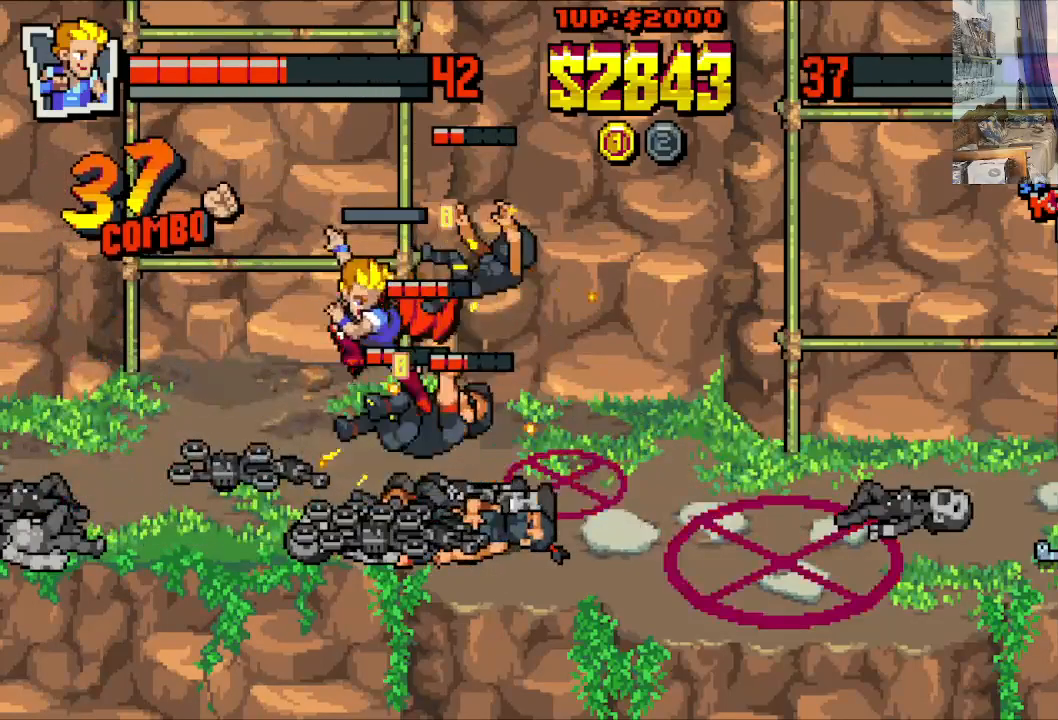
{"buttons": [], "left_stick": "center", "events": [[33, "X", "up"], [133, "X", "down"], [233, "X", "up"], [283, "DPAD_RIGHT", "up"]]}
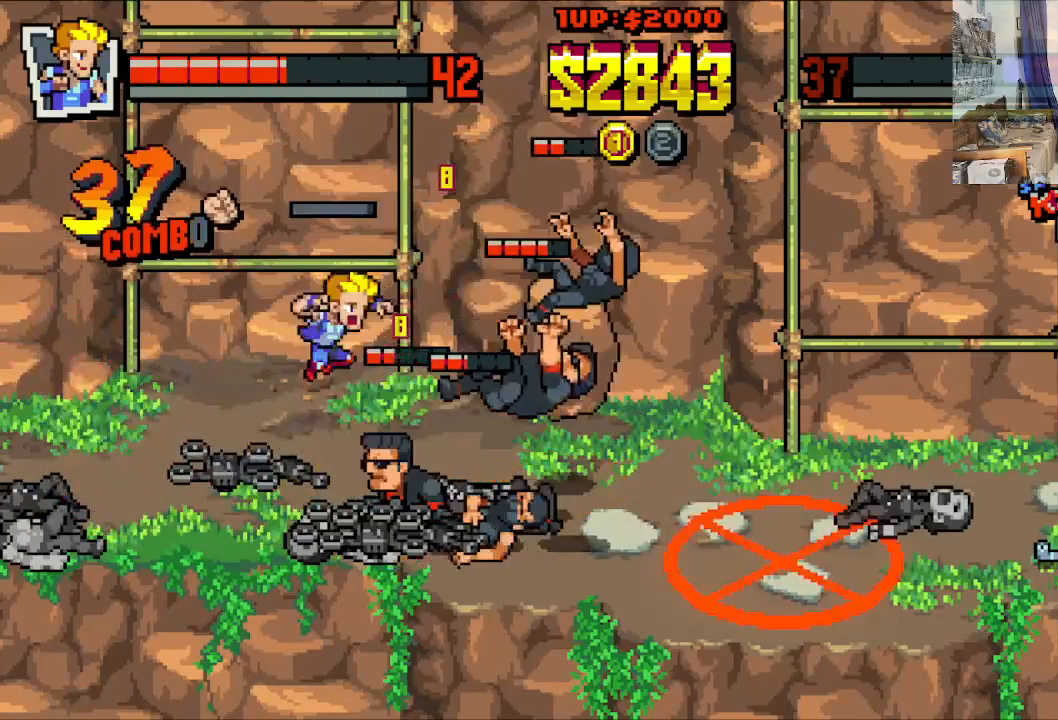
{"buttons": ["X", "DPAD_RIGHT"], "left_stick": "center", "events": [[333, "DPAD_RIGHT", "down"], [333, "X", "down"], [433, "X", "up"], [483, "X", "down"]]}
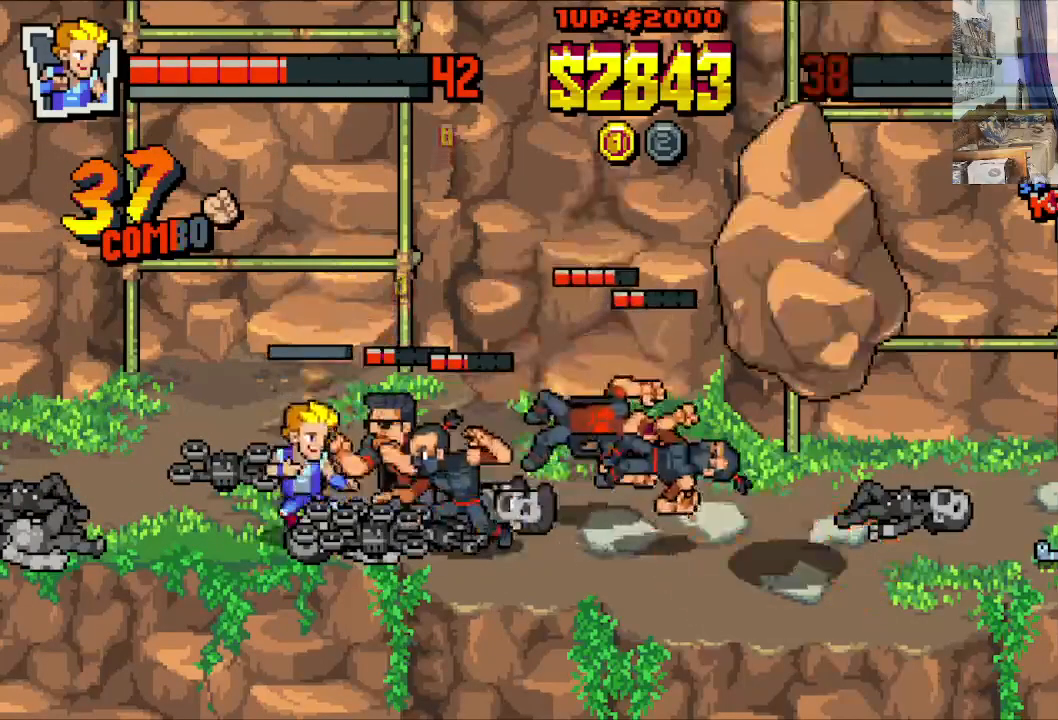
{"buttons": ["X", "DPAD_RIGHT"], "left_stick": "center", "events": [[33, "X", "up"], [133, "X", "down"], [183, "X", "up"], [283, "X", "down"]]}
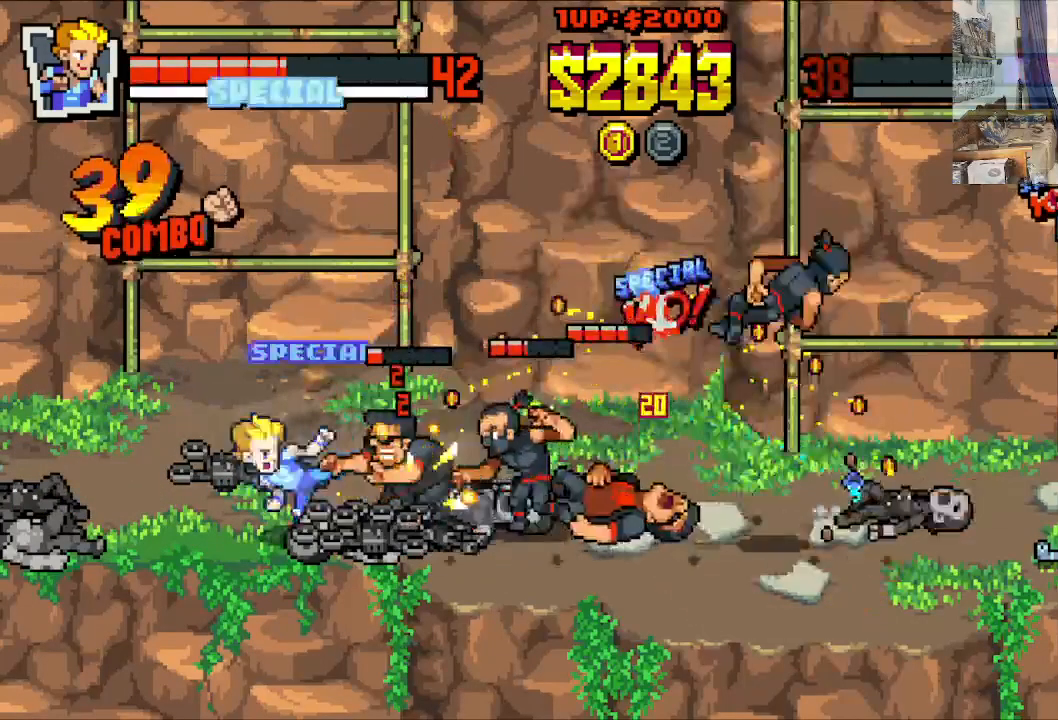
{"buttons": ["Y", "DPAD_RIGHT"], "left_stick": "center", "events": [[183, "X", "up"], [183, "Y", "down"], [283, "Y", "up"], [333, "Y", "down"], [433, "Y", "up"], [483, "Y", "down"]]}
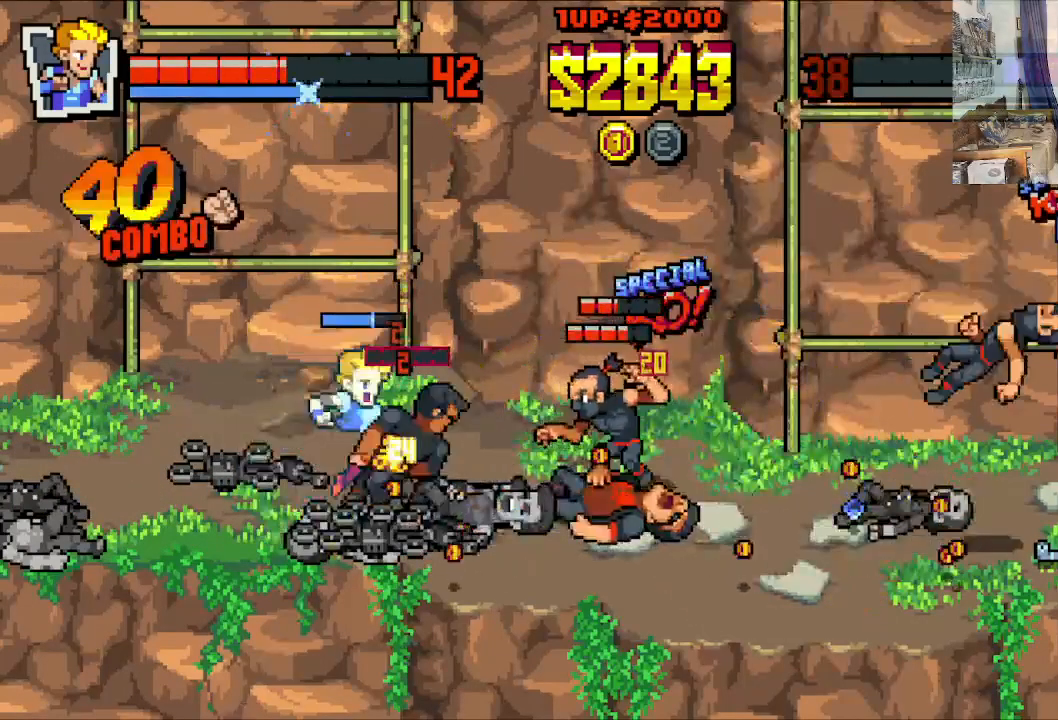
{"buttons": ["X", "DPAD_RIGHT"], "left_stick": "center", "events": [[83, "Y", "up"], [133, "X", "down"], [233, "X", "up"], [283, "X", "down"], [383, "X", "up"], [433, "X", "down"]]}